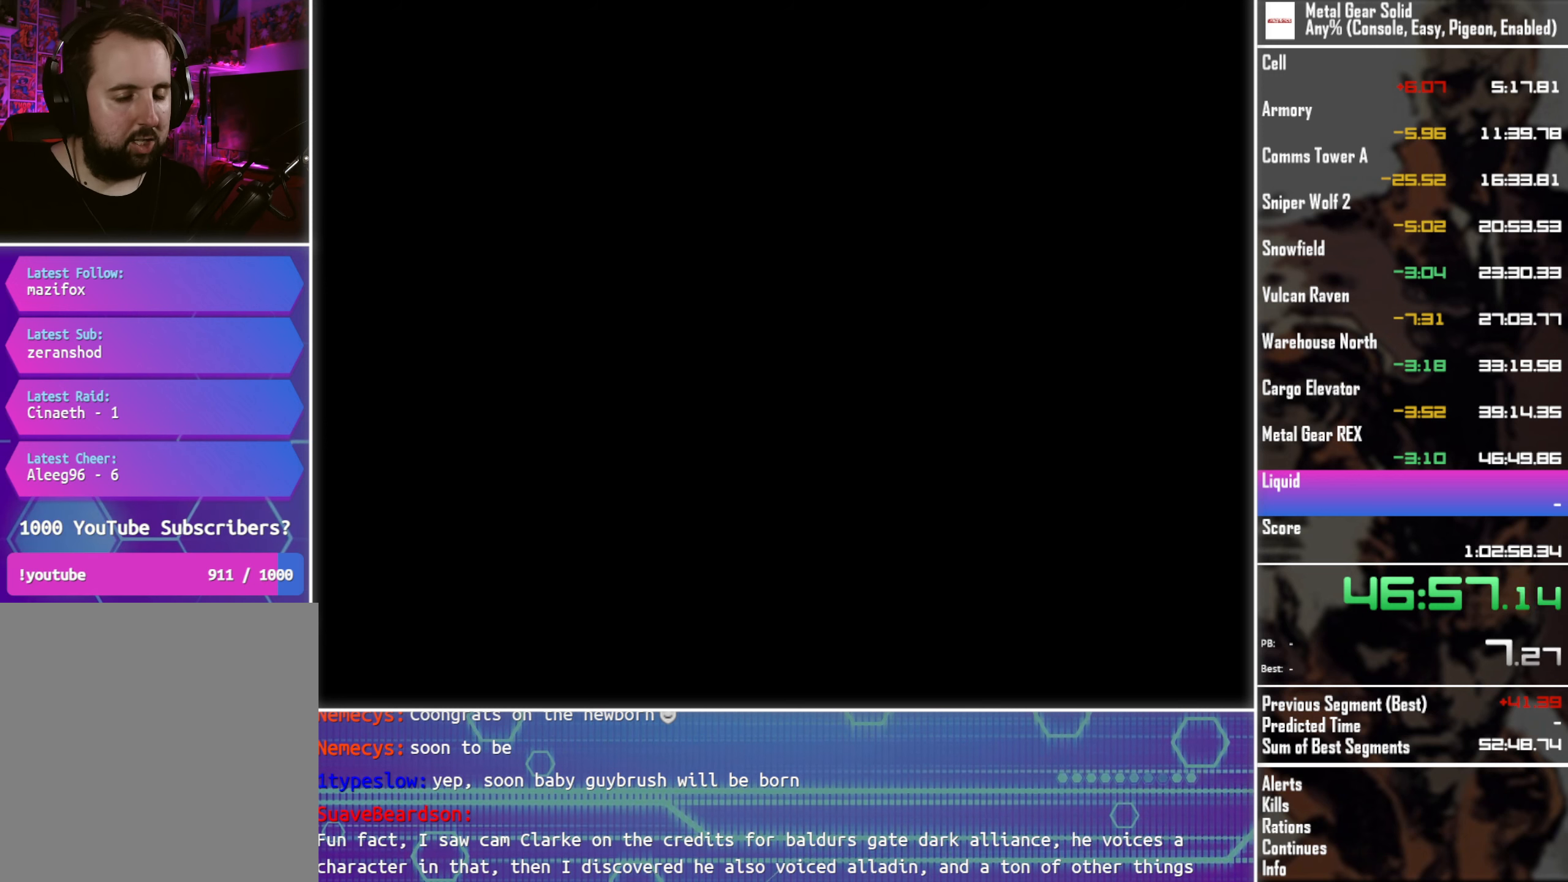
Gameplay with a controller (PlayStation layout); each line is a JSON object with the inputs held at the frame after it. "events" lists button and stick changes between this image and that frame as [ms after this image, input, new state], when the widget could be followed in between. This document gives stick clicks only as held states, not as events. Not read: R3 right_stick.
{"buttons": ["CROSS"], "left_stick": "center", "events": []}
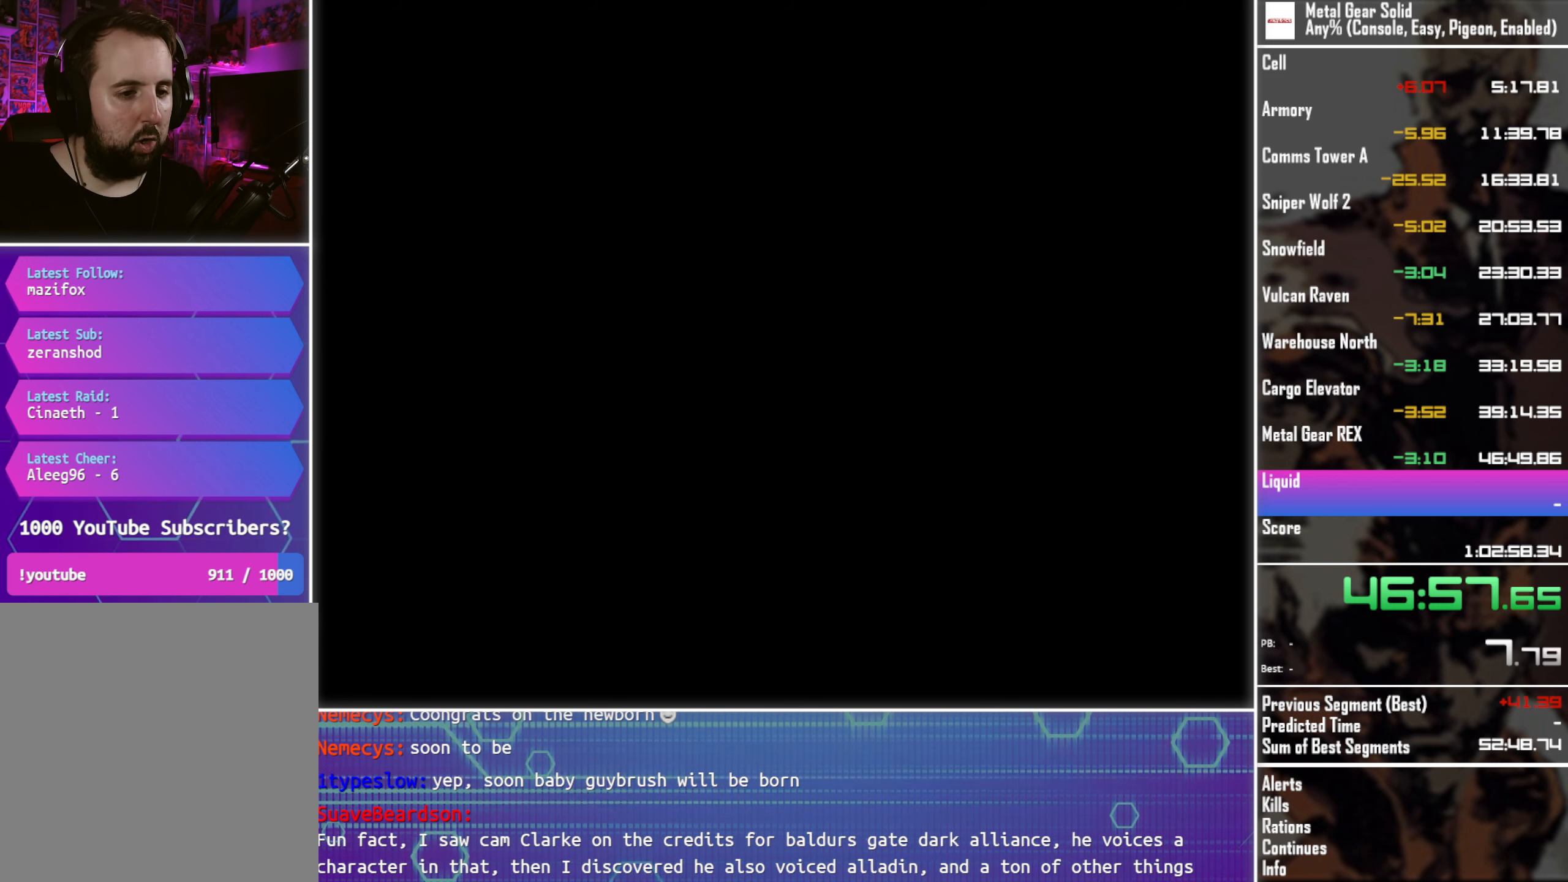
{"buttons": ["CROSS"], "left_stick": "center", "events": []}
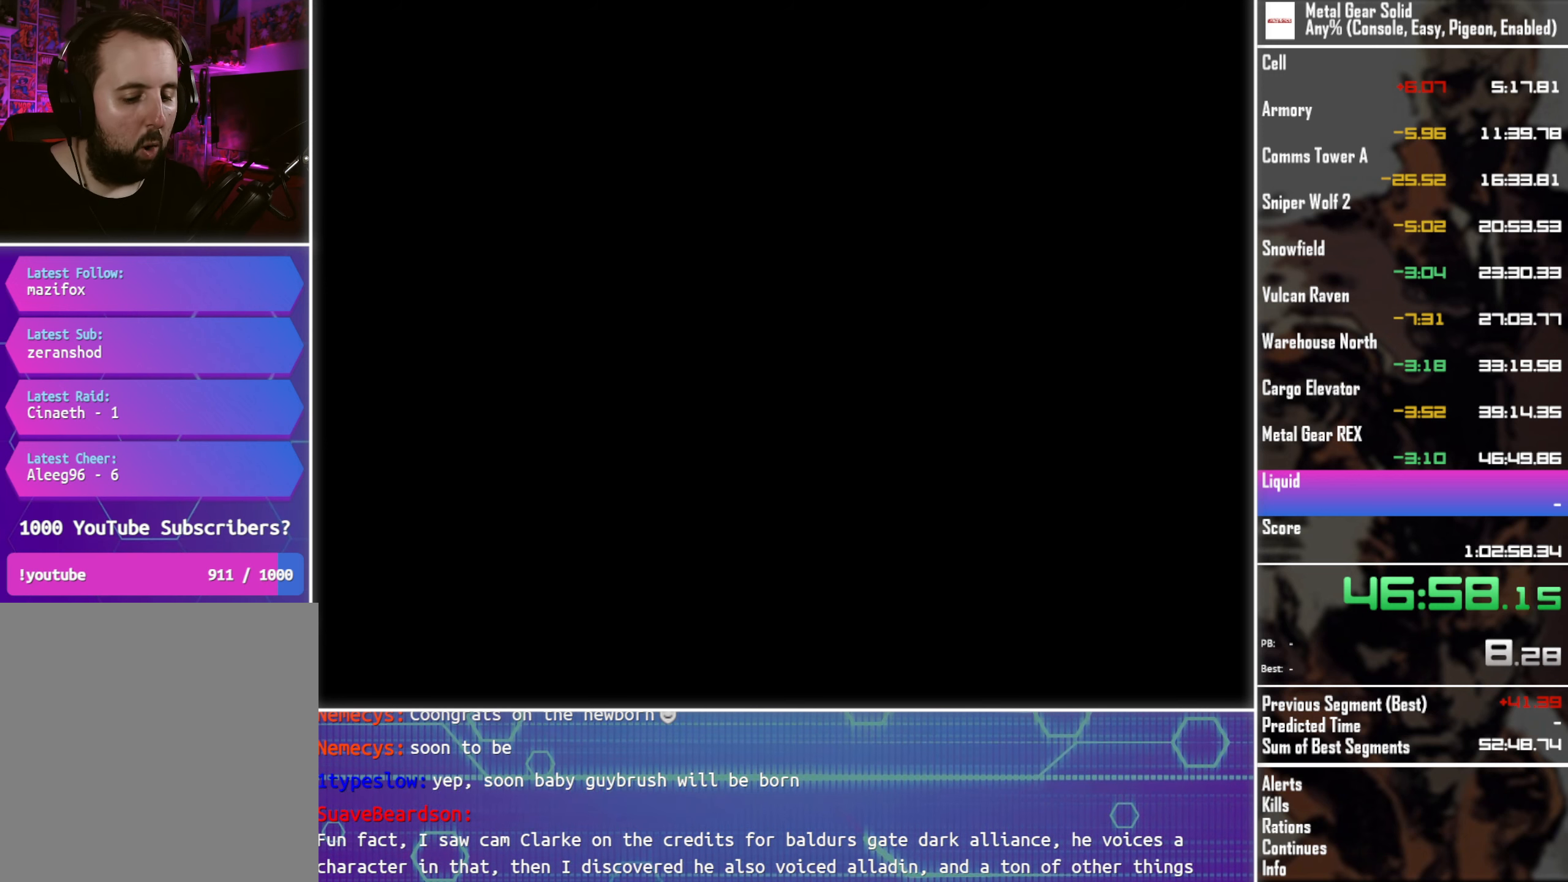
{"buttons": ["CROSS"], "left_stick": "center", "events": []}
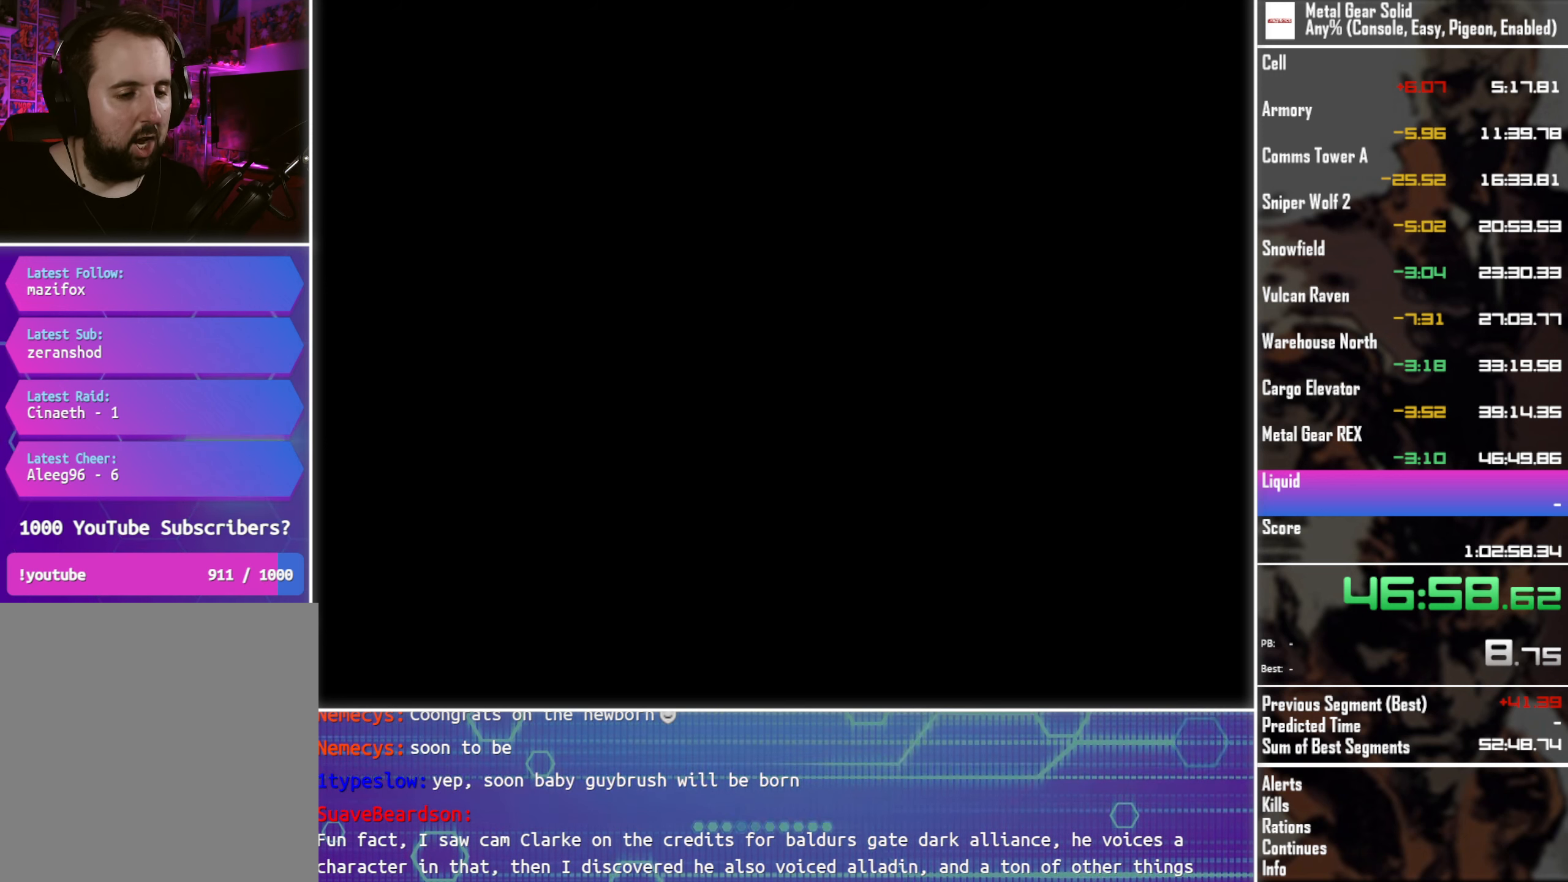
{"buttons": ["CROSS"], "left_stick": "center", "events": []}
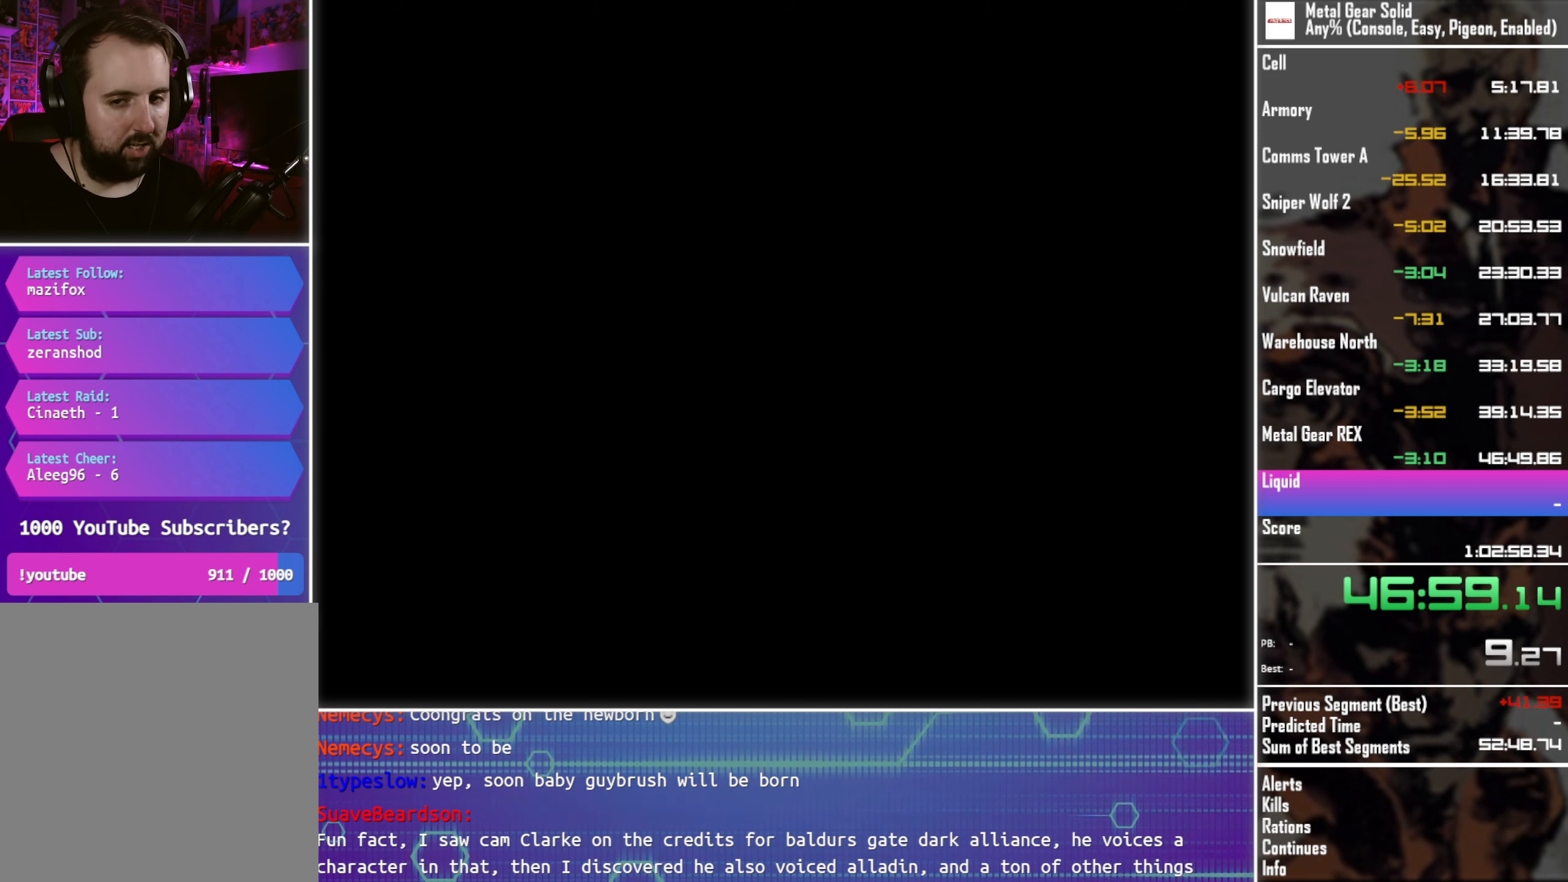
{"buttons": ["CROSS"], "left_stick": "center", "events": []}
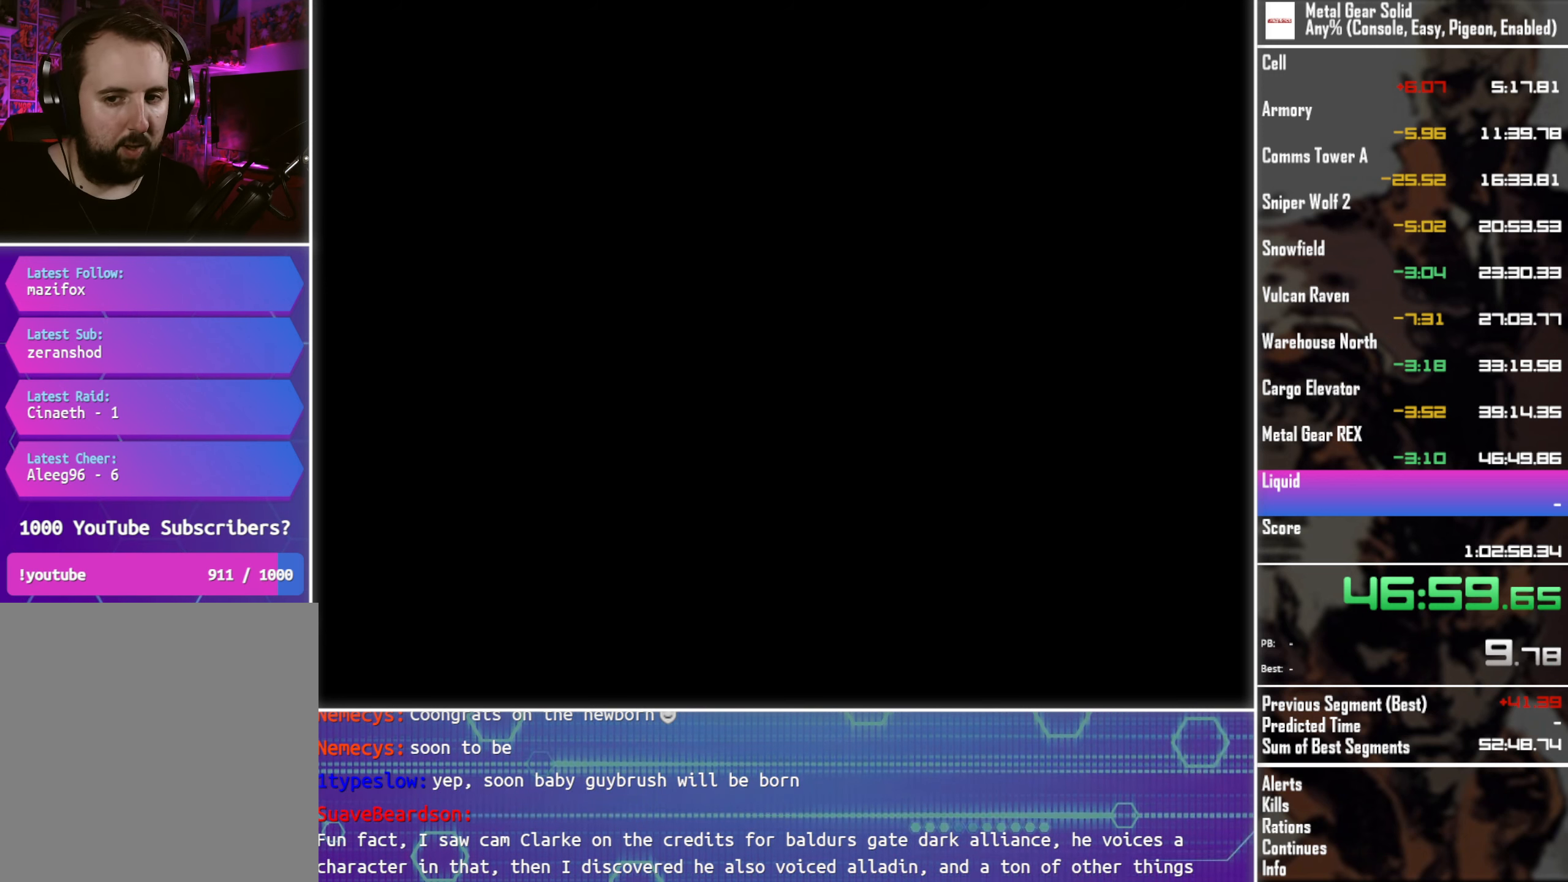
{"buttons": ["CROSS"], "left_stick": "center", "events": []}
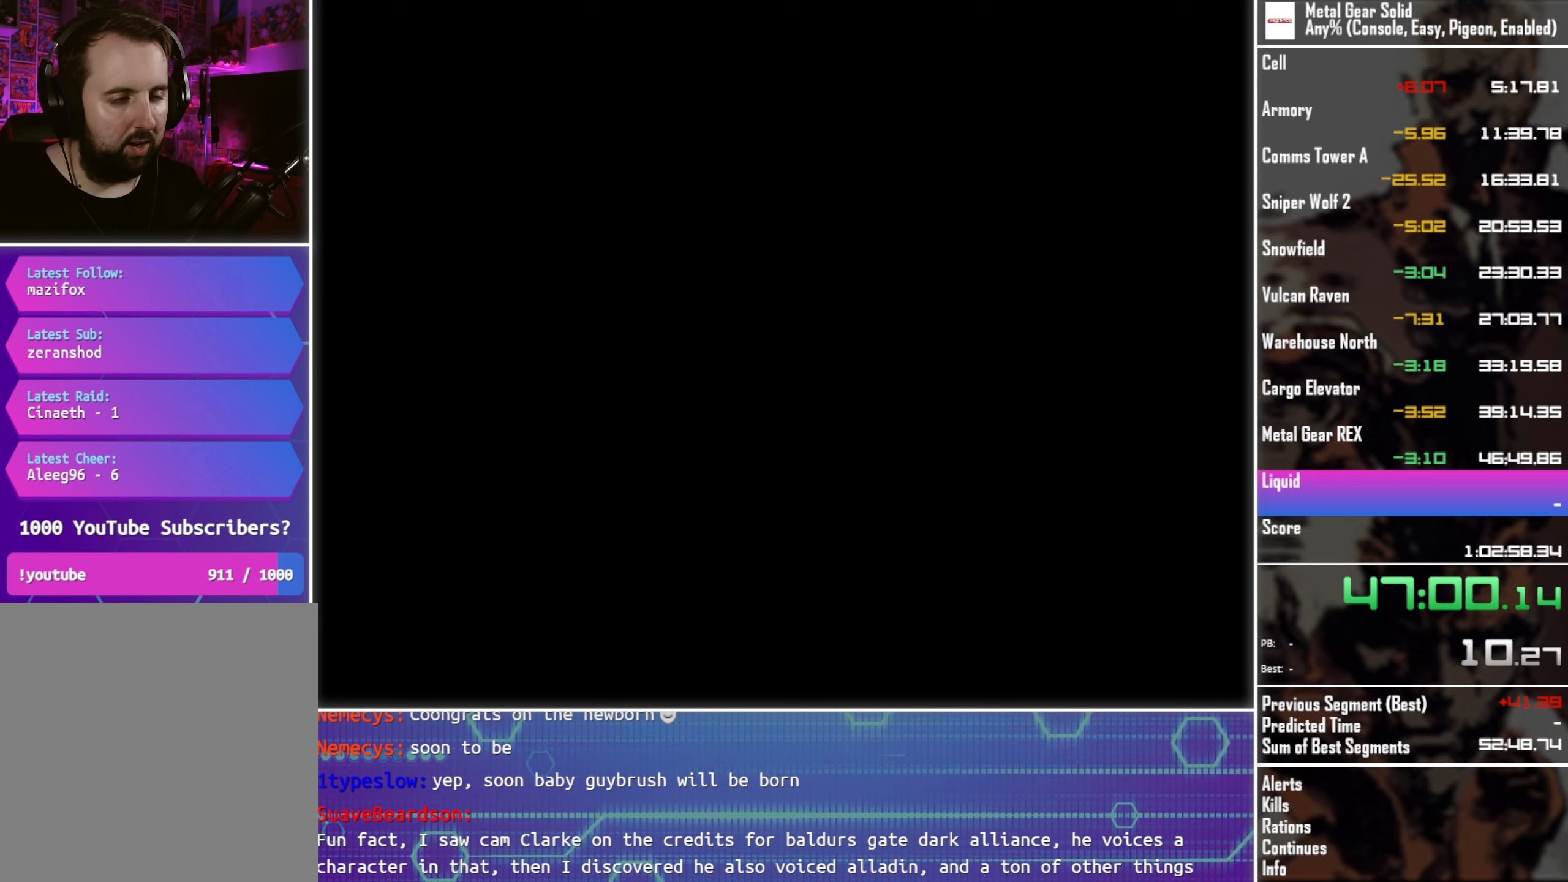
{"buttons": ["CROSS"], "left_stick": "center", "events": []}
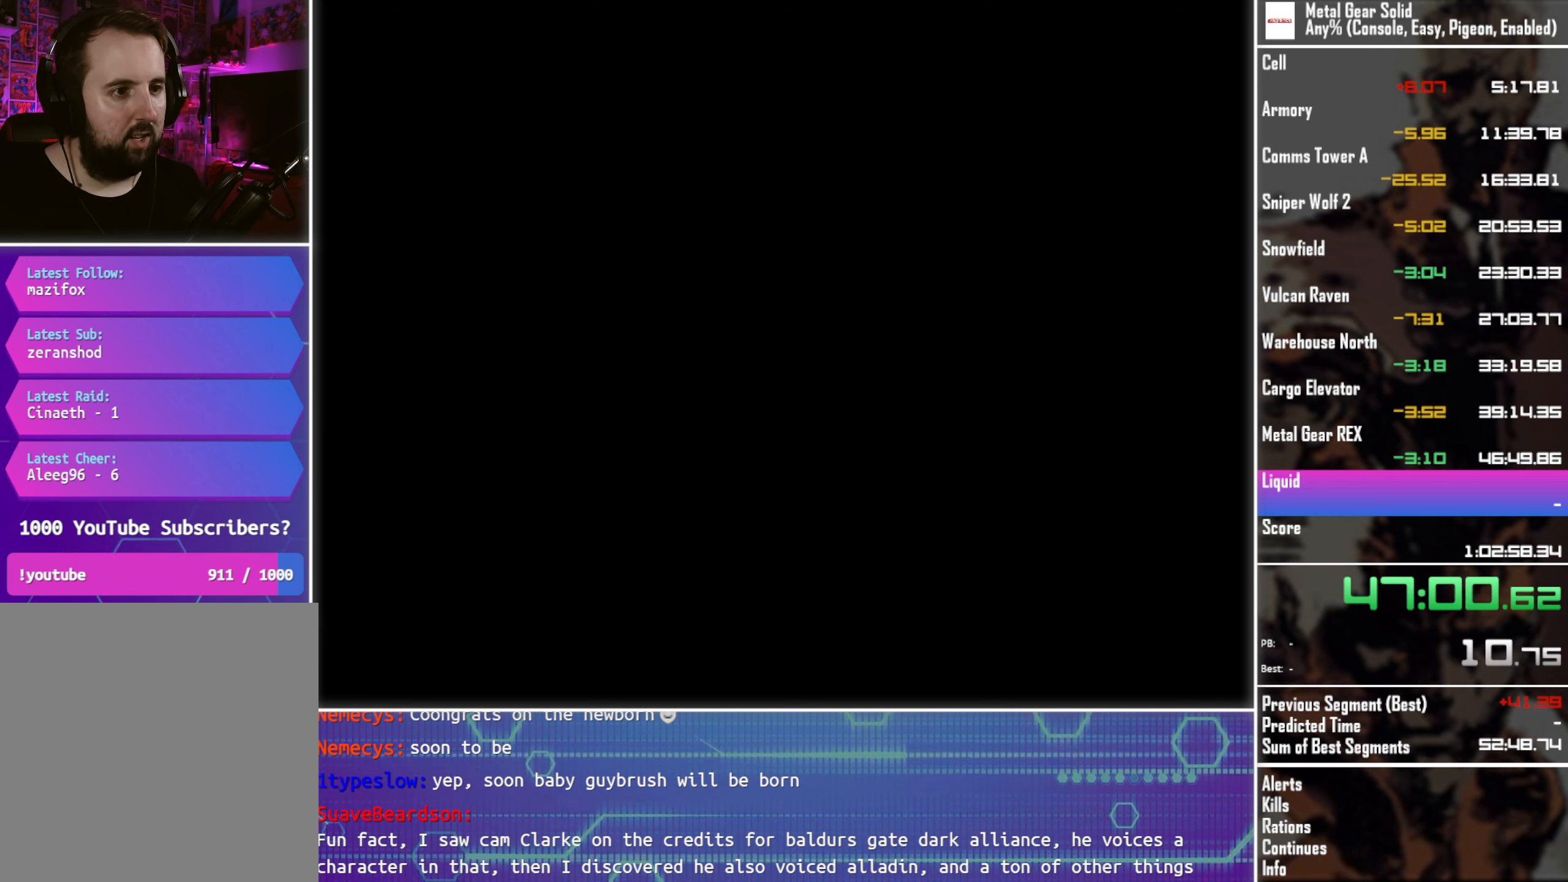
{"buttons": ["CROSS"], "left_stick": "center", "events": []}
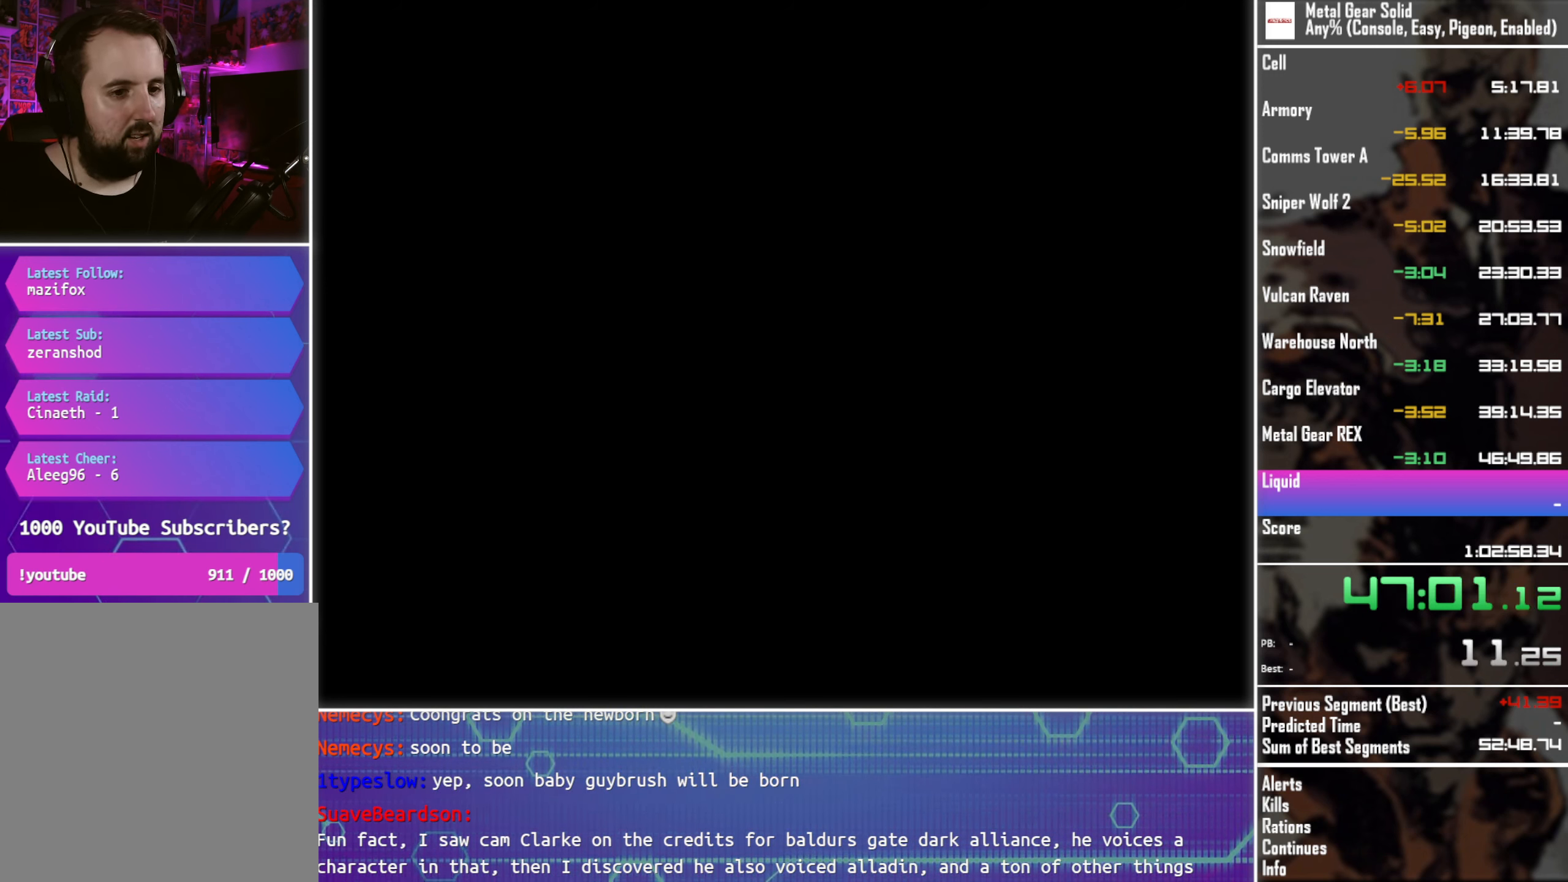
{"buttons": ["CROSS"], "left_stick": "center", "events": []}
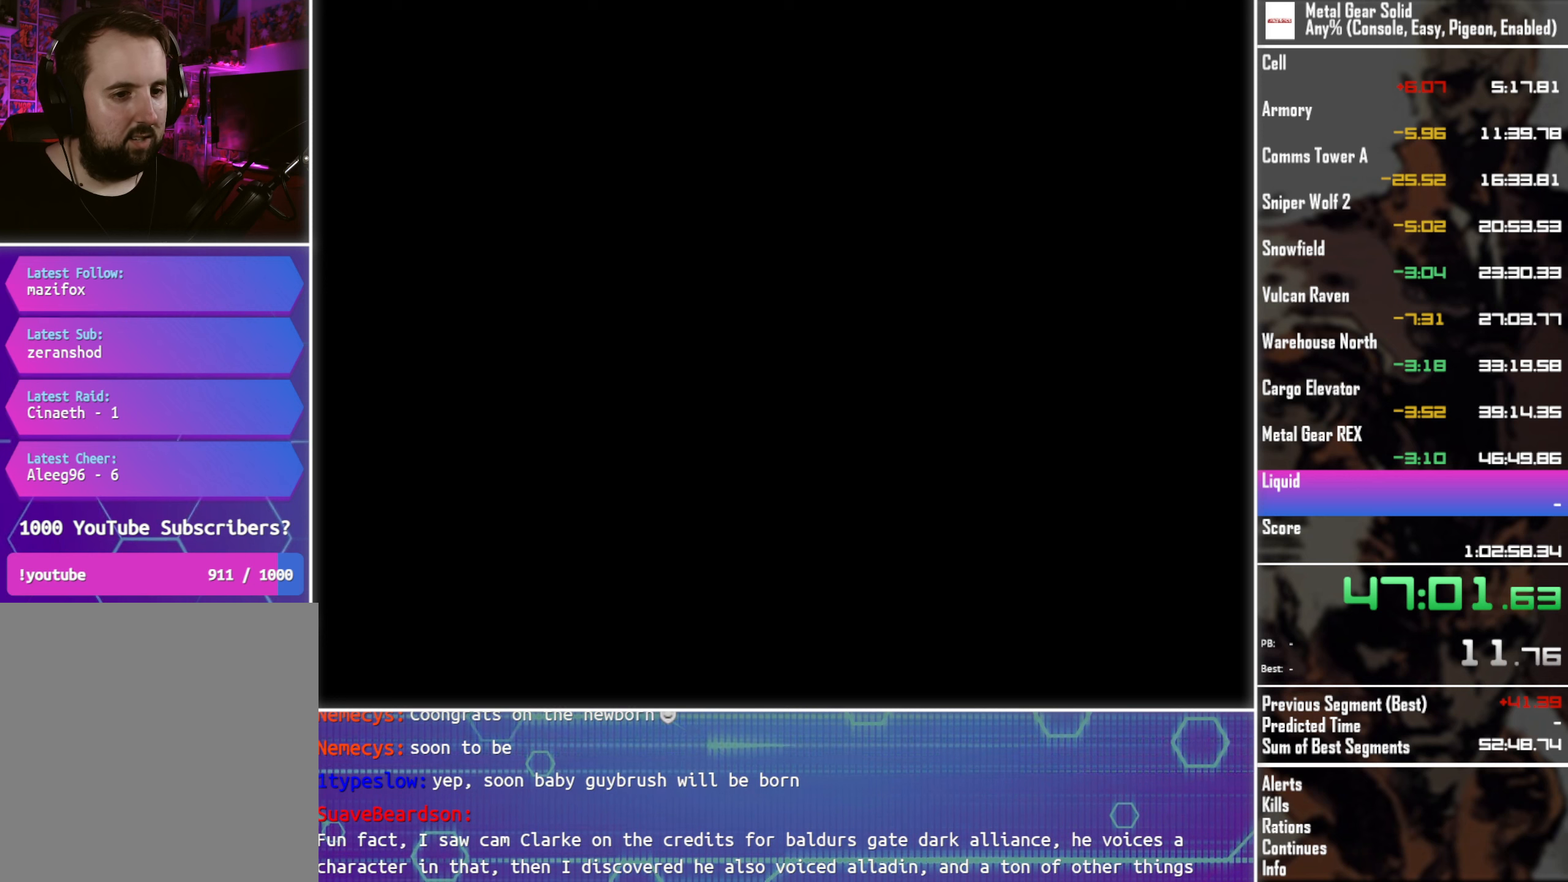
{"buttons": ["CROSS"], "left_stick": "center", "events": []}
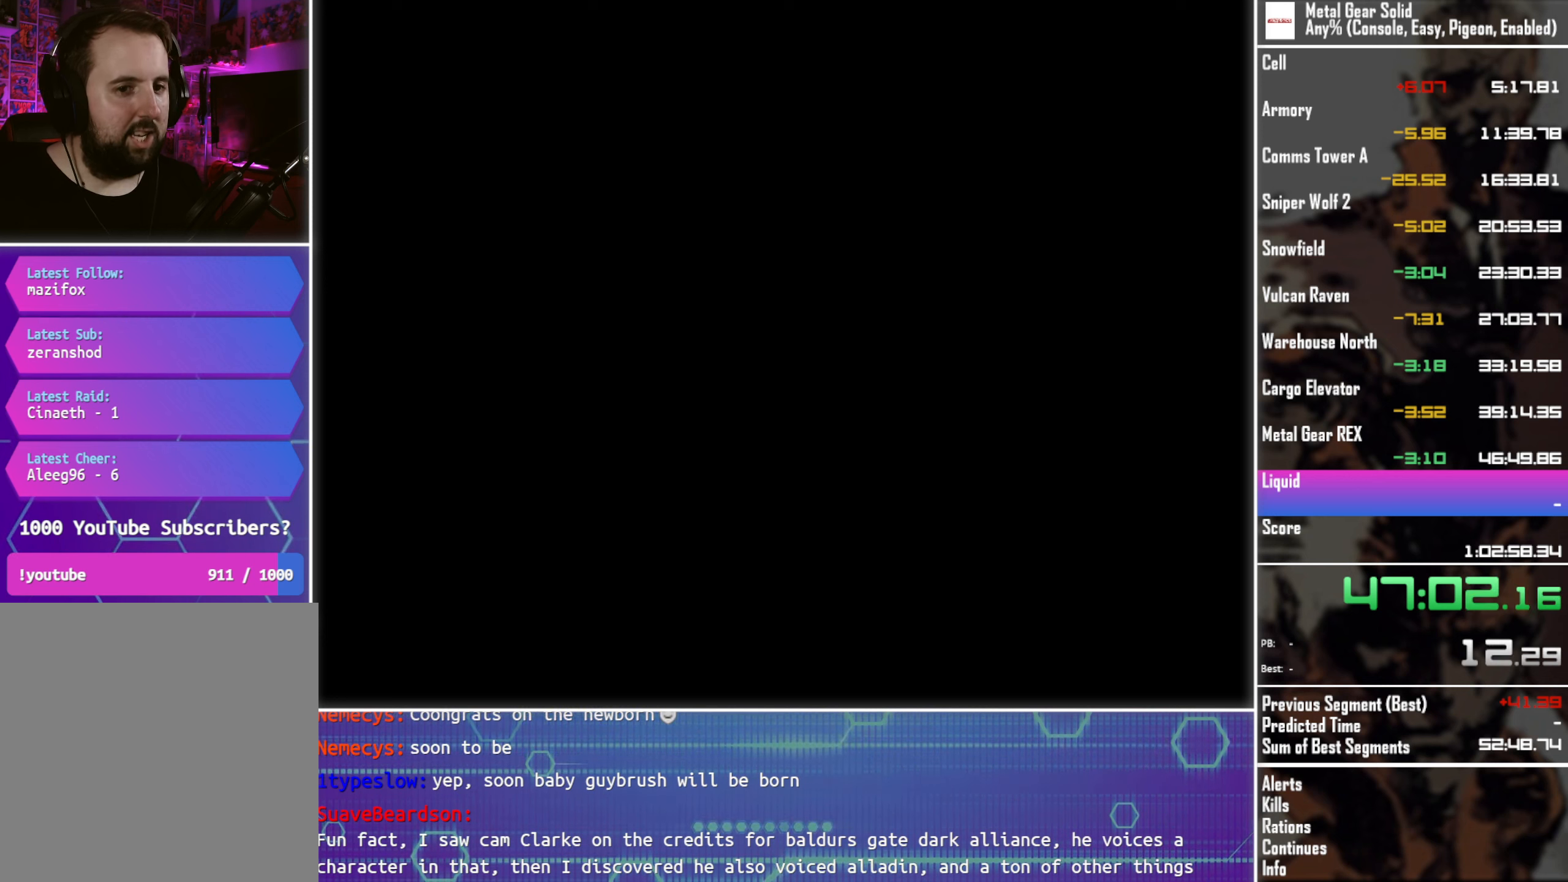
{"buttons": ["CROSS"], "left_stick": "center", "events": []}
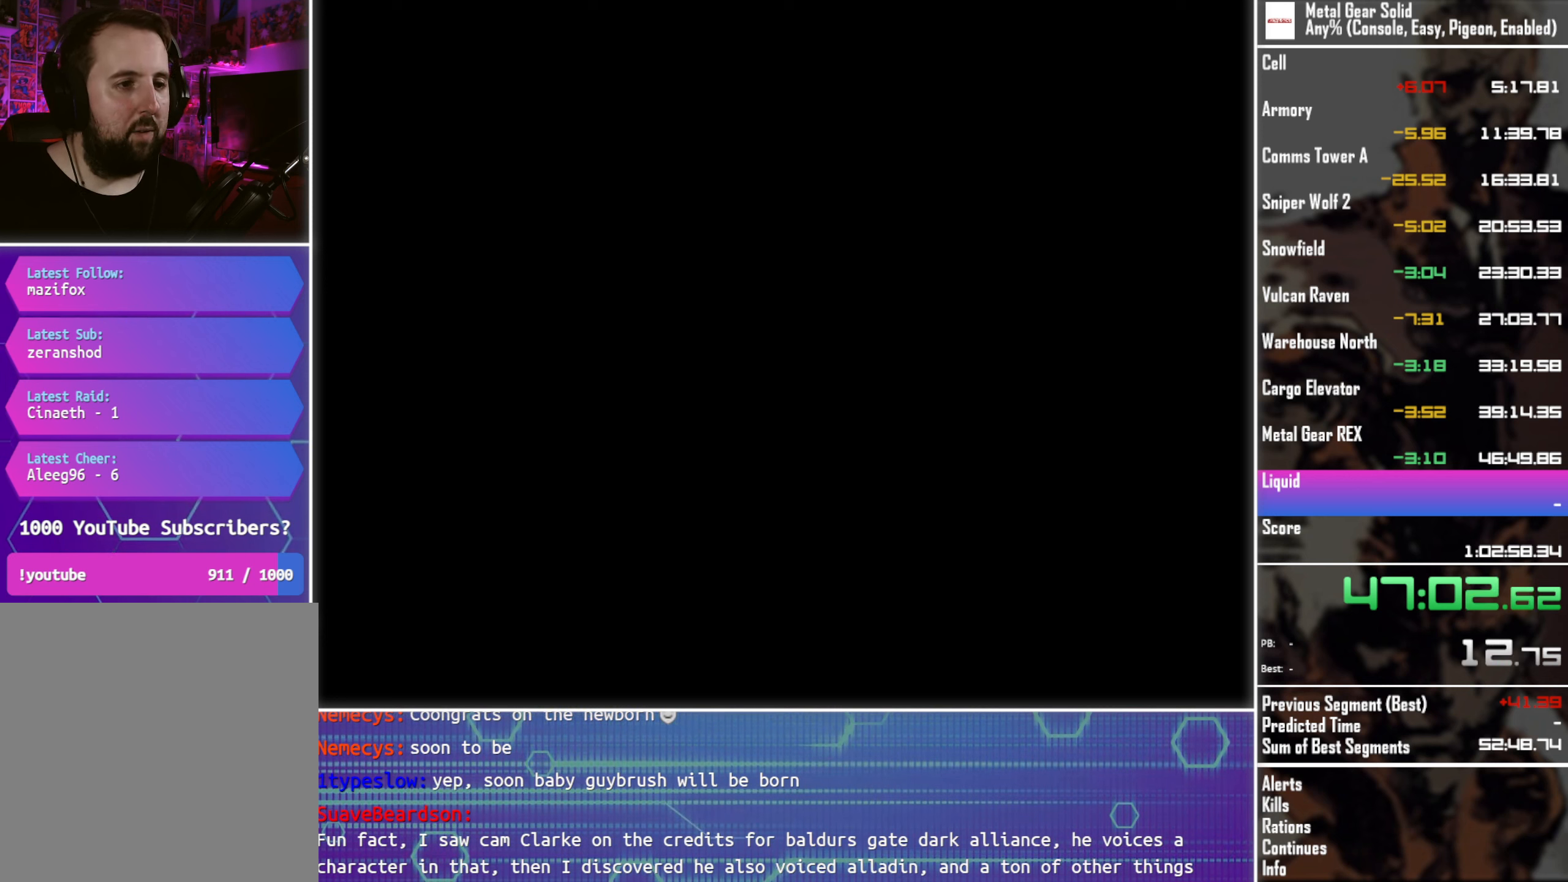
{"buttons": ["CROSS"], "left_stick": "center", "events": []}
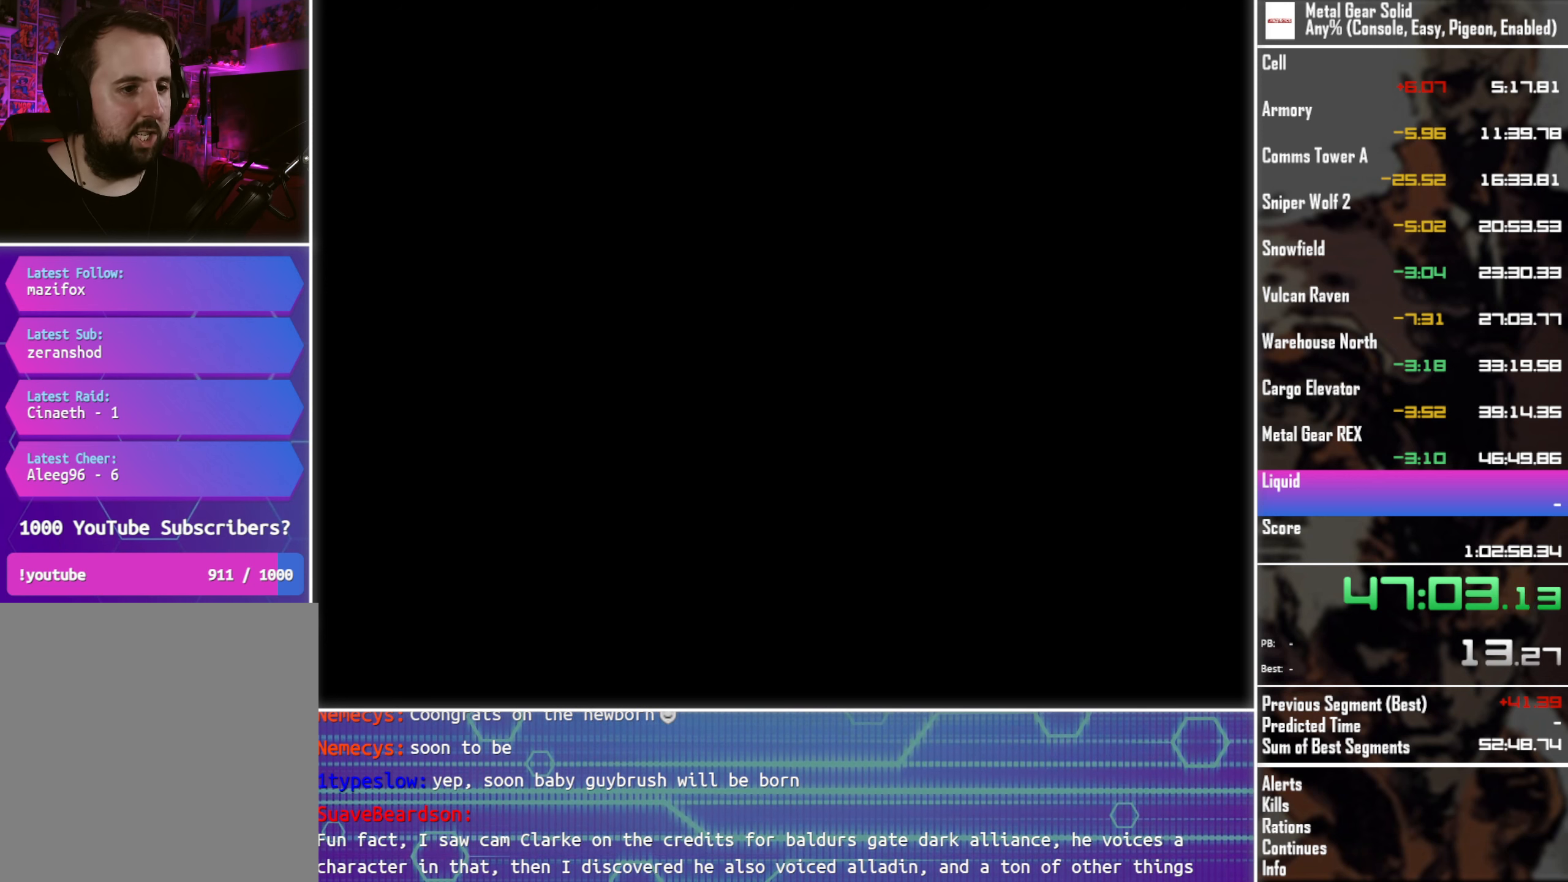
{"buttons": ["CROSS"], "left_stick": "center", "events": []}
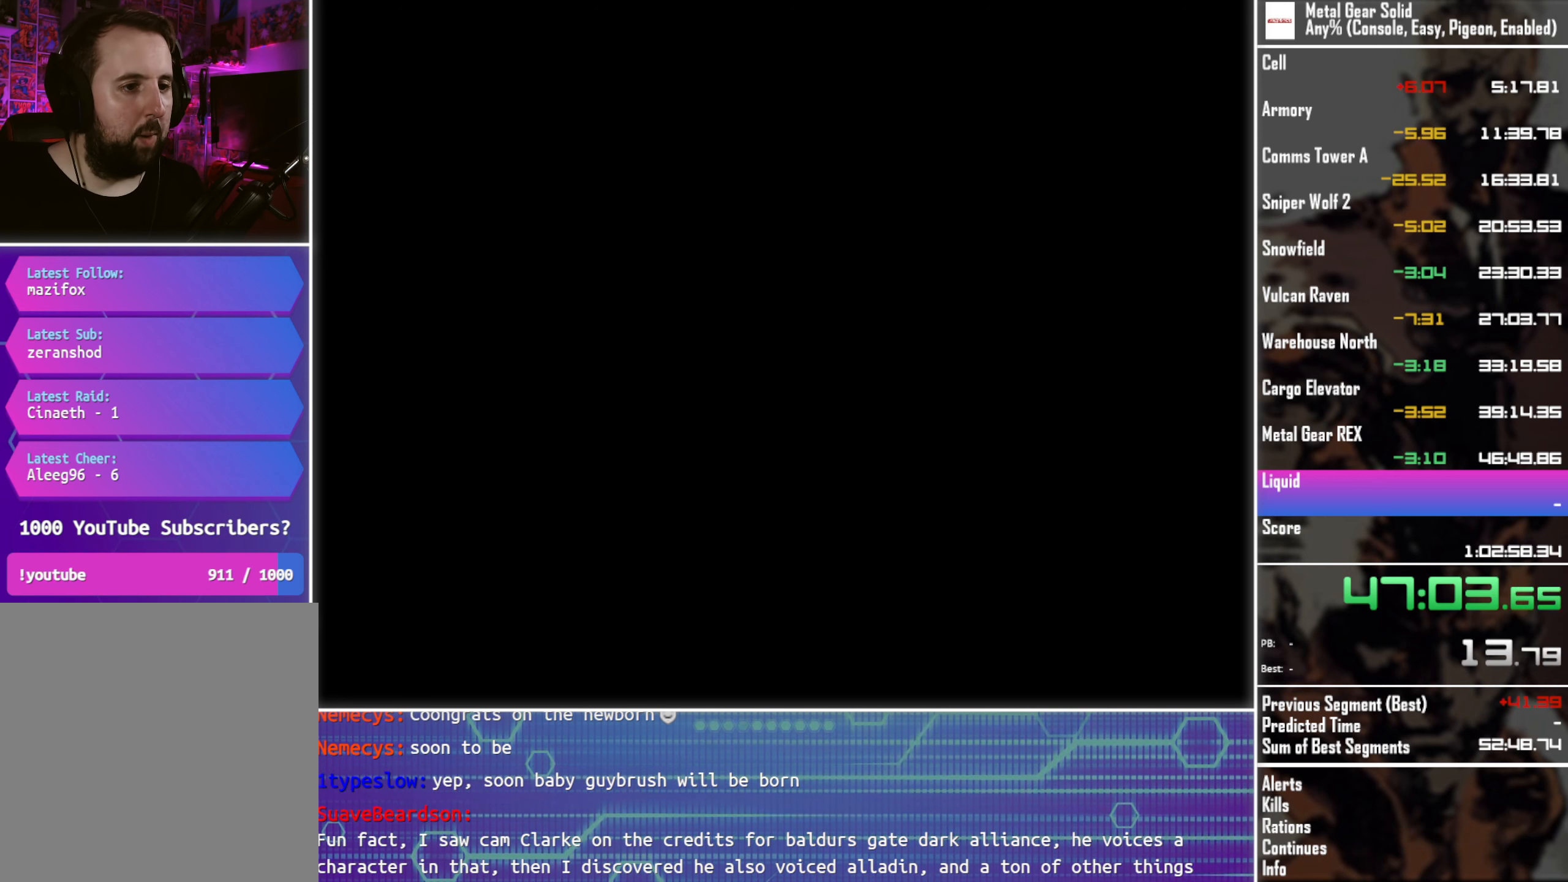
{"buttons": ["CROSS"], "left_stick": "center", "events": []}
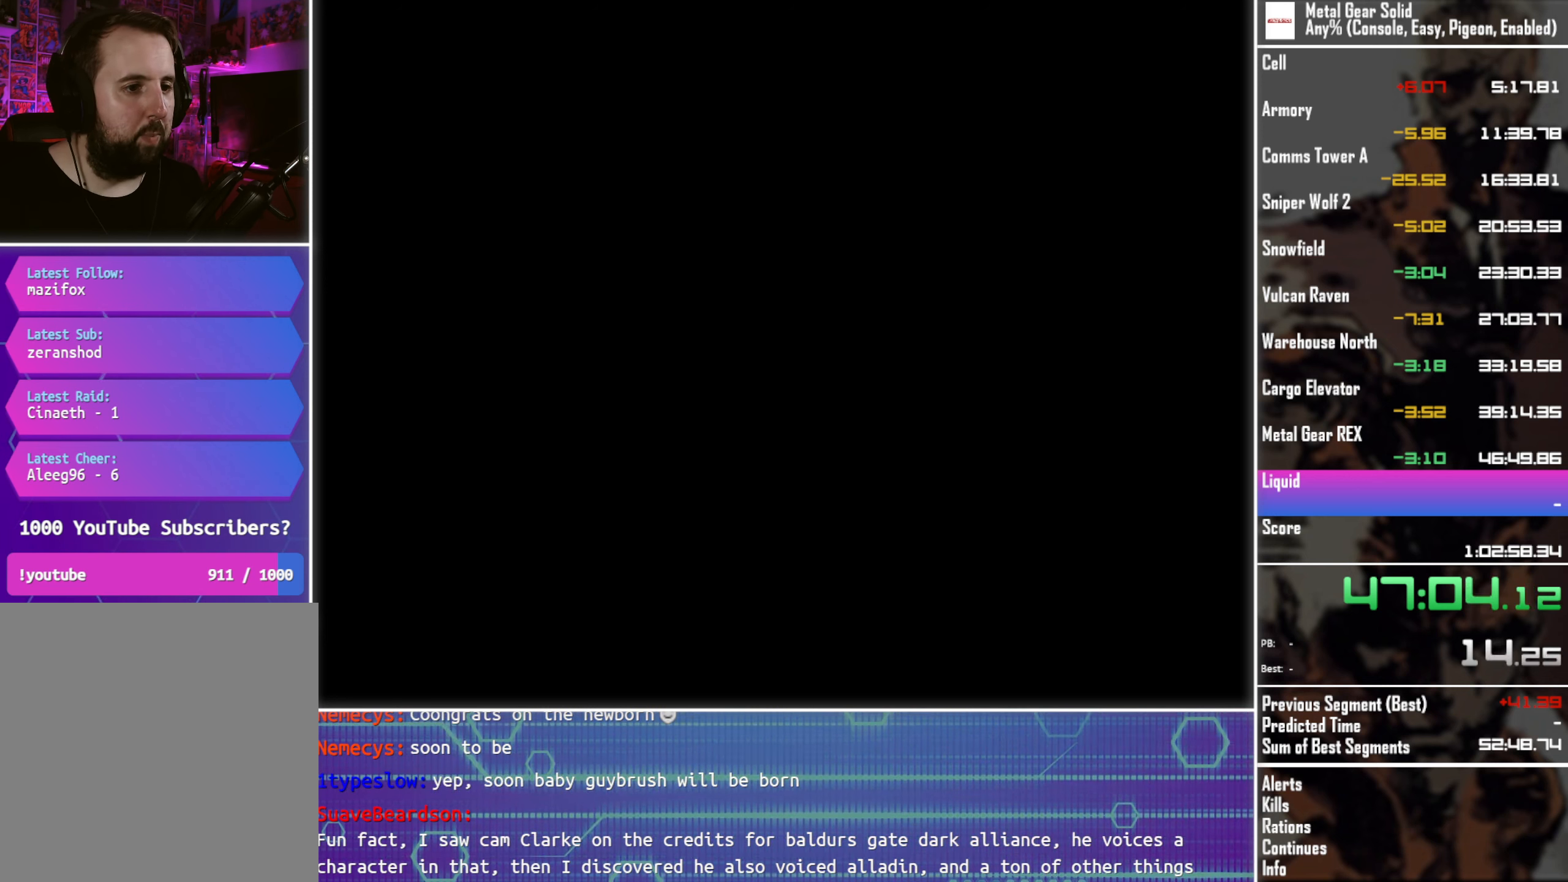
{"buttons": ["CROSS"], "left_stick": "center", "events": []}
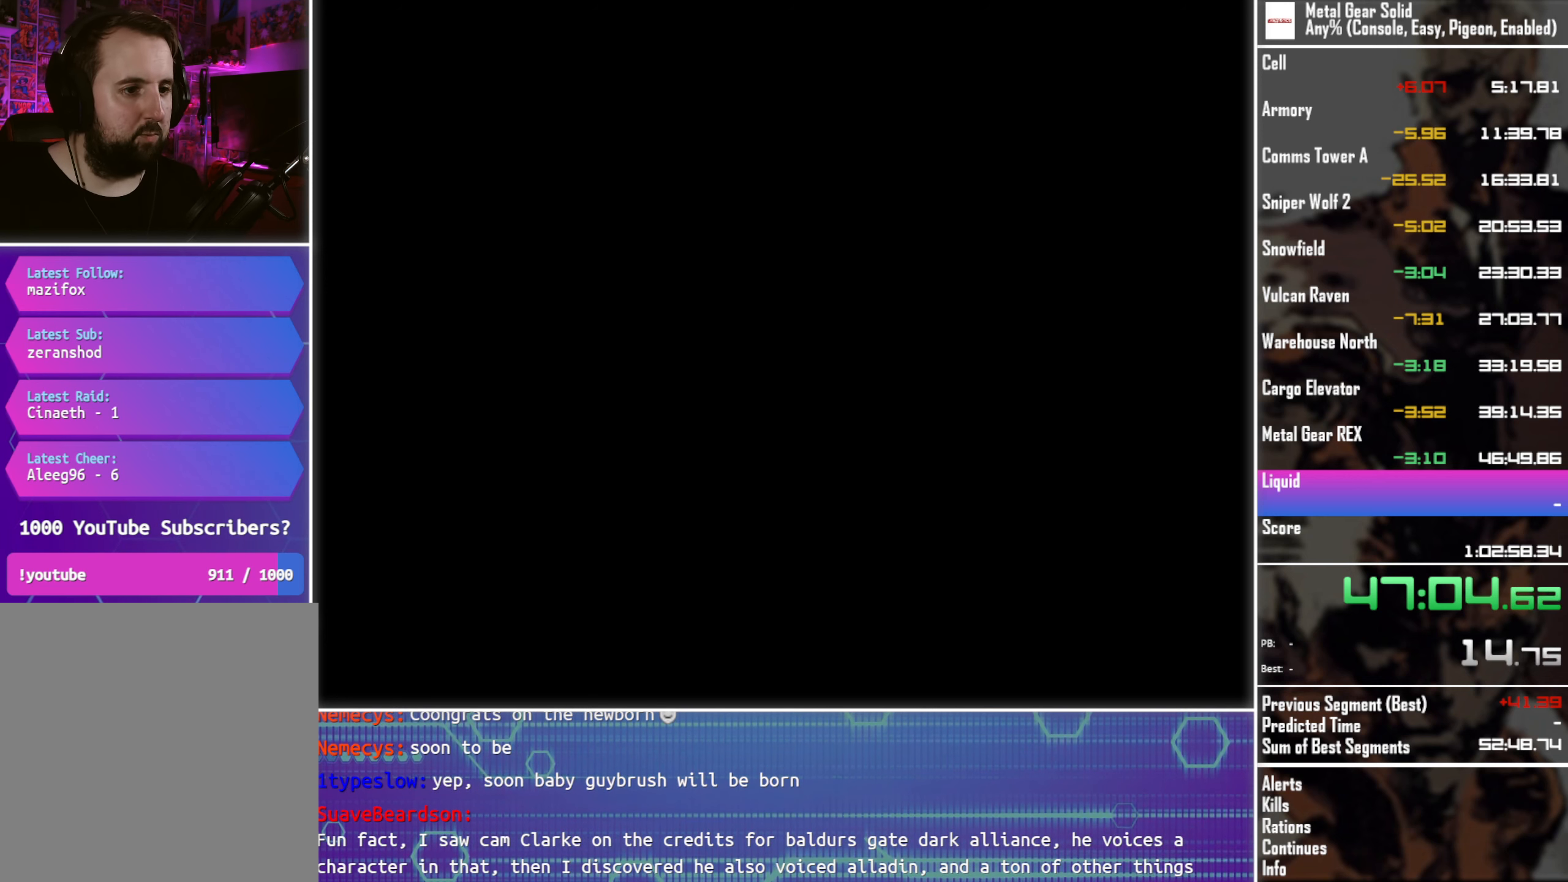
{"buttons": ["CROSS"], "left_stick": "center", "events": []}